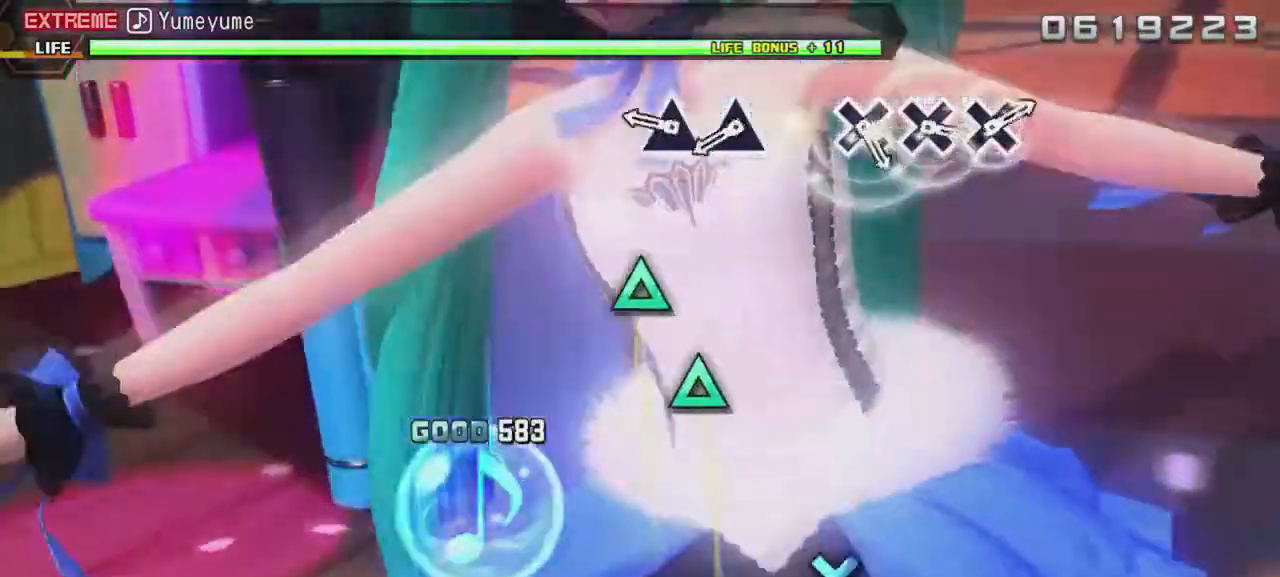
Gameplay with a controller (PlayStation layout); each line is a JSON object with the inputs held at the frame after it. "events" lists button and stick changes between this image and that frame as [ms after this image, input, new state], when the widget could be followed in between. Not read: L3 R3 left_stick right_stick.
{"buttons": ["TRIANGLE", "R2"], "events": [[233, "TRIANGLE", "down"], [333, "TRIANGLE", "up"], [400, "TRIANGLE", "down"]]}
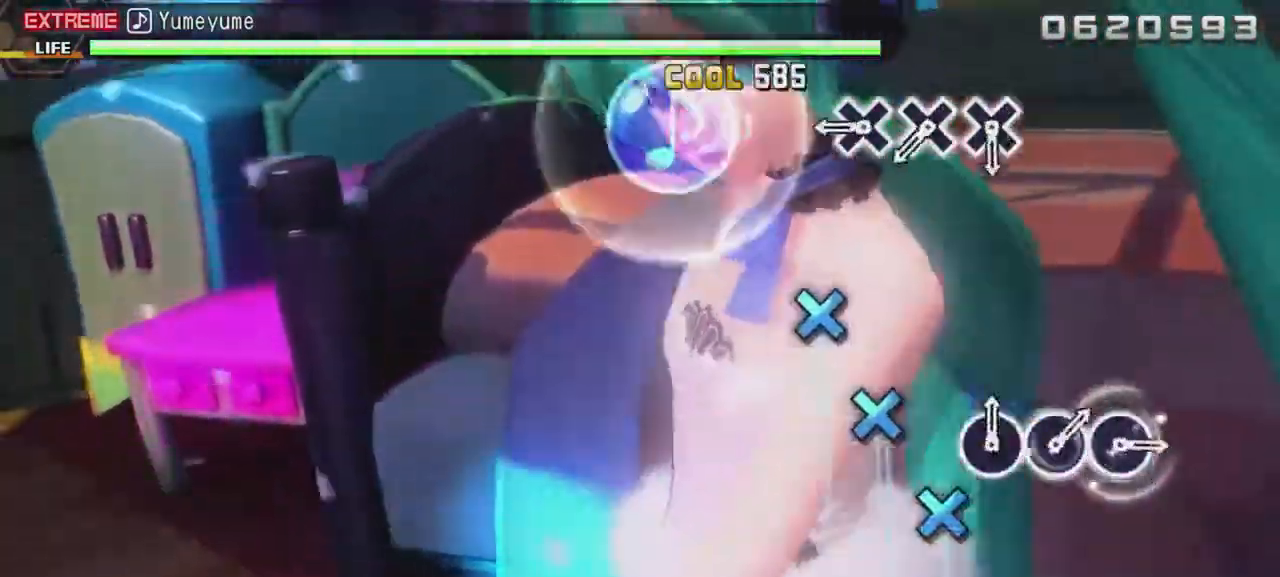
{"buttons": ["CROSS", "R2"], "events": [[33, "TRIANGLE", "up"], [300, "CROSS", "down"], [400, "CROSS", "up"], [467, "CROSS", "down"]]}
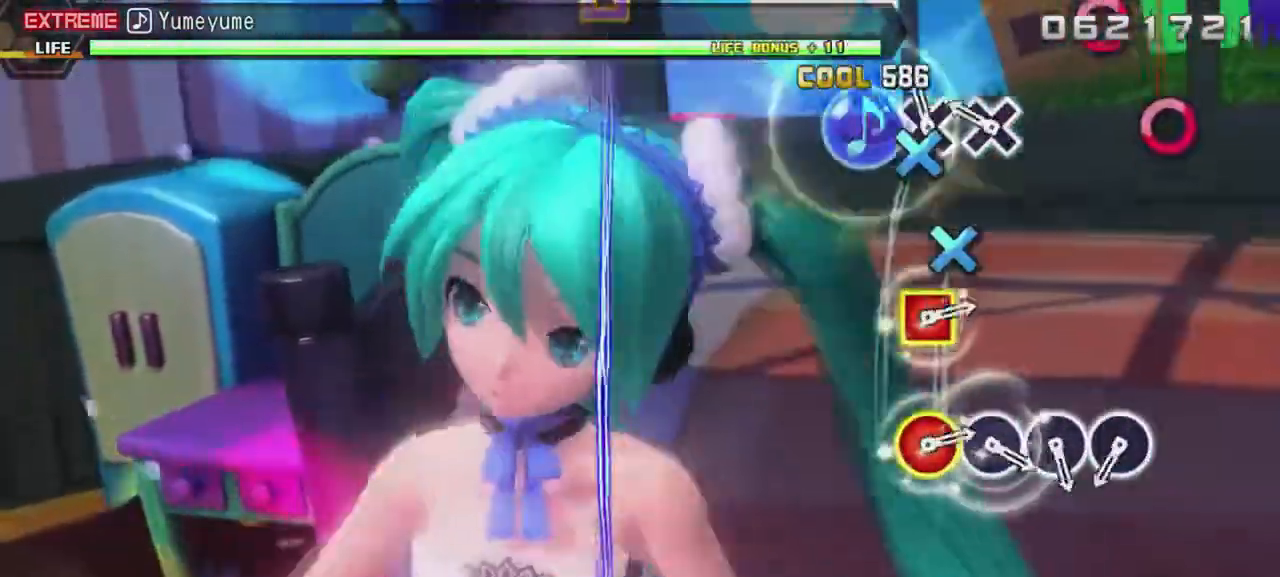
{"buttons": ["R2"], "events": [[67, "CROSS", "up"], [167, "CROSS", "down"], [267, "CROSS", "up"]]}
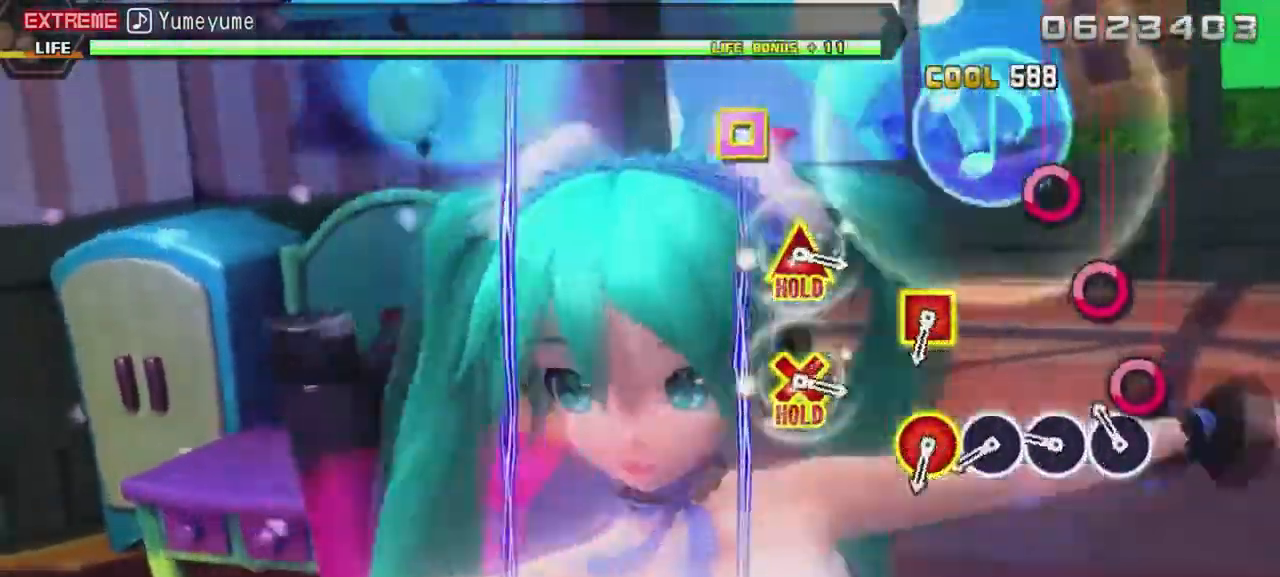
{"buttons": ["R2"], "events": [[67, "CIRCLE", "down"], [167, "CIRCLE", "up"], [267, "CIRCLE", "down"], [333, "CIRCLE", "up"], [467, "CIRCLE", "down"], [500, "CIRCLE", "up"]]}
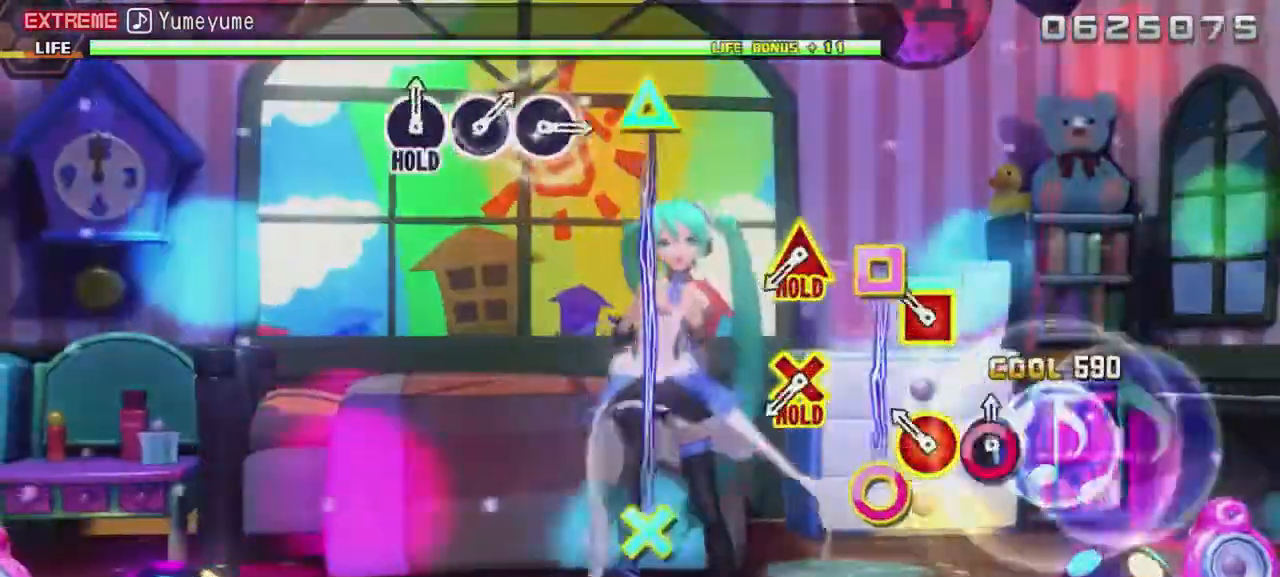
{"buttons": ["CROSS", "R2", "DPAD_UP"], "events": [[100, "DPAD_LEFT", "down"], [133, "CIRCLE", "down"], [200, "CIRCLE", "up"], [200, "DPAD_LEFT", "up"], [500, "CROSS", "down"], [500, "DPAD_UP", "down"]]}
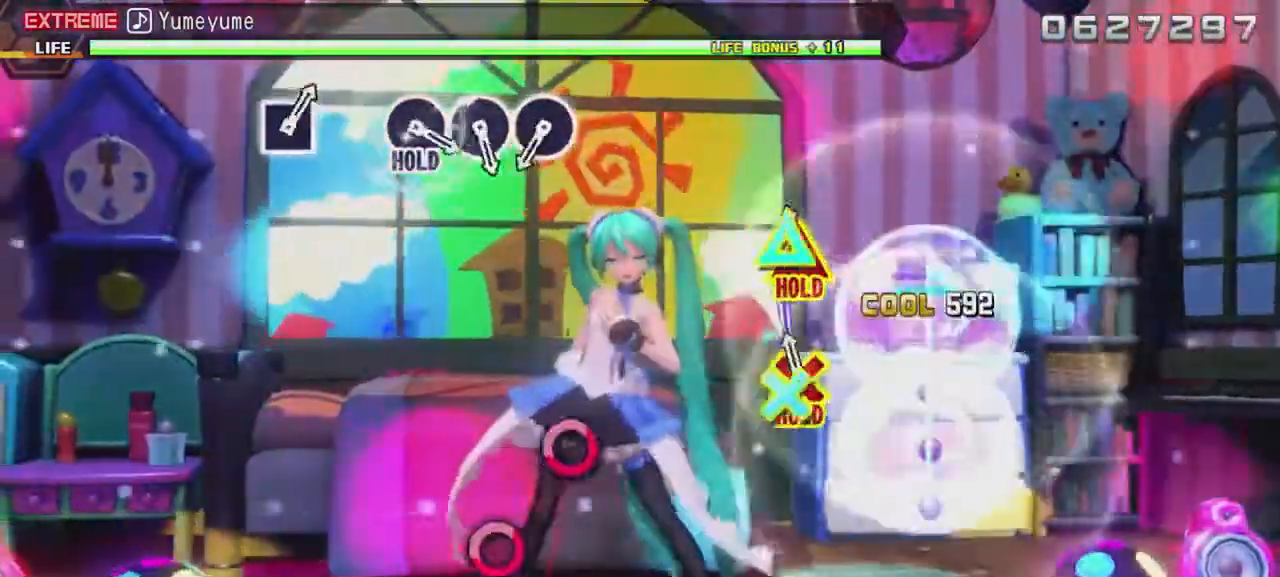
{"buttons": ["L2"], "events": [[67, "L2", "down"], [100, "CROSS", "up"], [100, "R2", "up"], [133, "DPAD_UP", "up"]]}
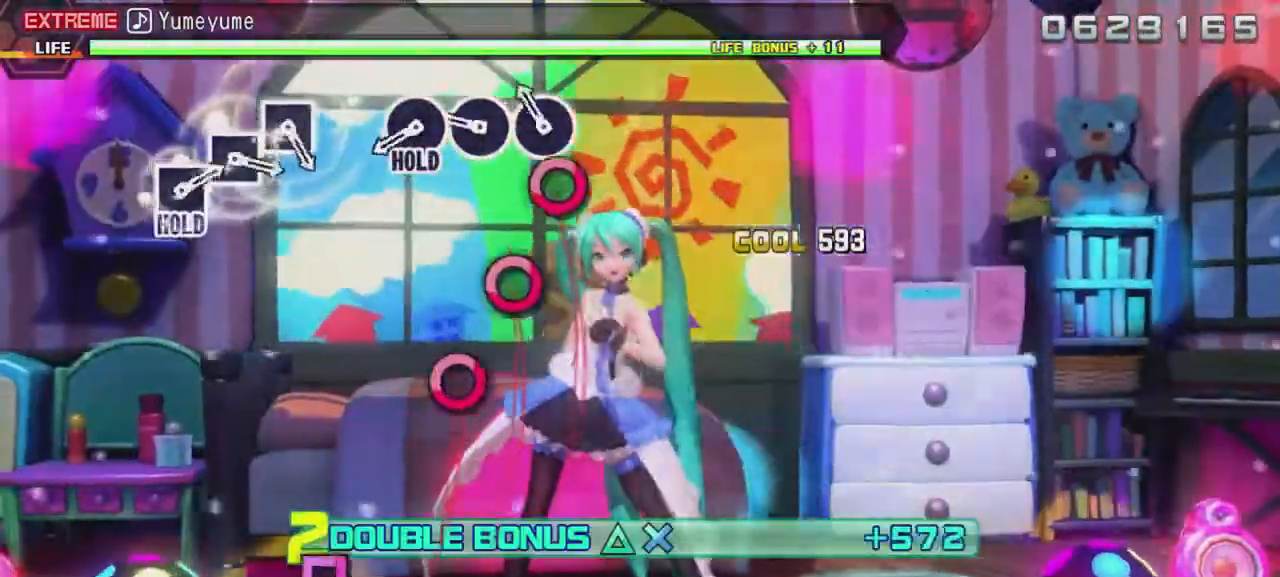
{"buttons": ["CIRCLE", "R2"], "events": [[33, "CIRCLE", "down"], [167, "CIRCLE", "up"], [233, "CIRCLE", "down"], [333, "CIRCLE", "up"], [433, "CIRCLE", "down"], [500, "L2", "up"], [500, "R2", "down"]]}
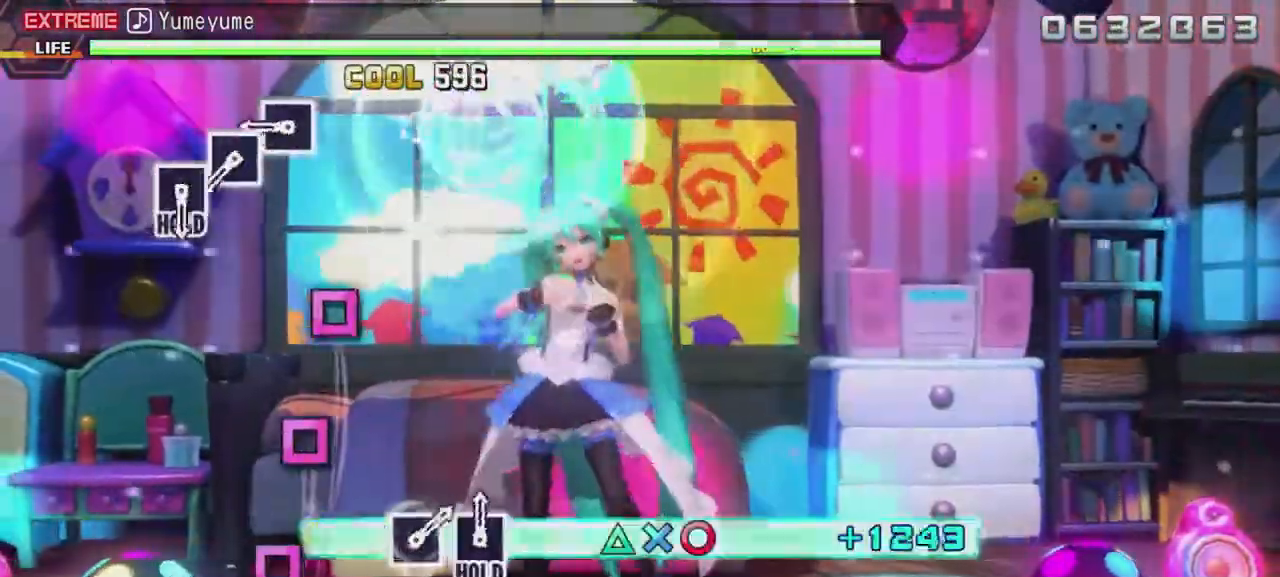
{"buttons": ["R2"], "events": [[67, "CIRCLE", "up"], [333, "SQUARE", "down"], [433, "SQUARE", "up"]]}
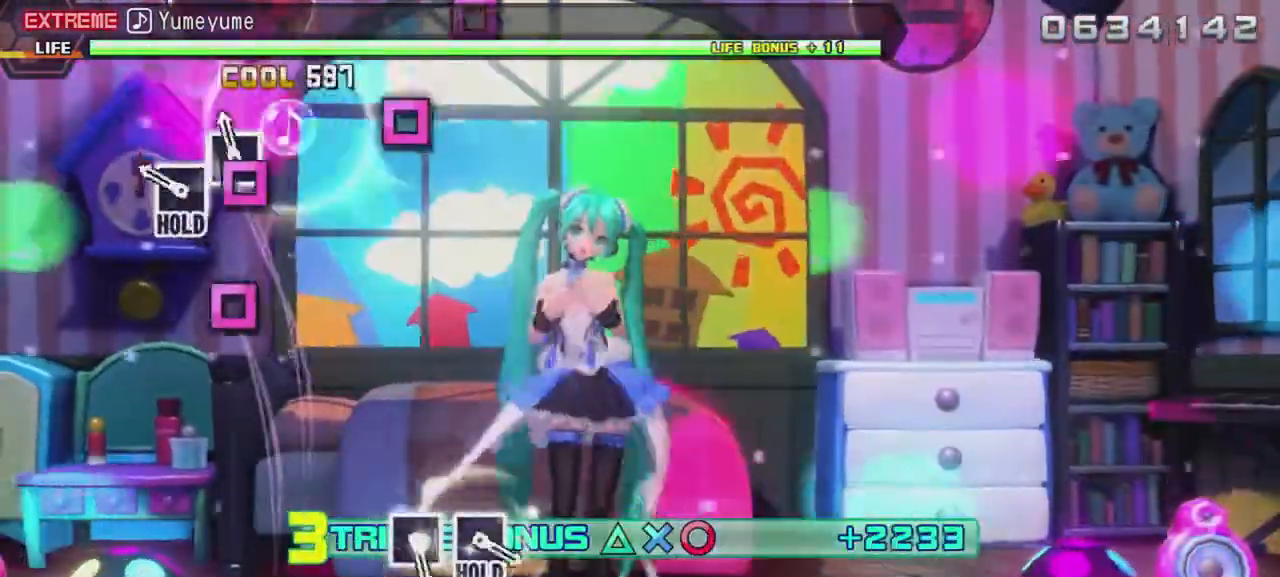
{"buttons": ["L2"], "events": [[33, "SQUARE", "down"], [100, "SQUARE", "up"], [200, "SQUARE", "down"], [267, "L2", "down"], [300, "R2", "up"], [333, "SQUARE", "up"]]}
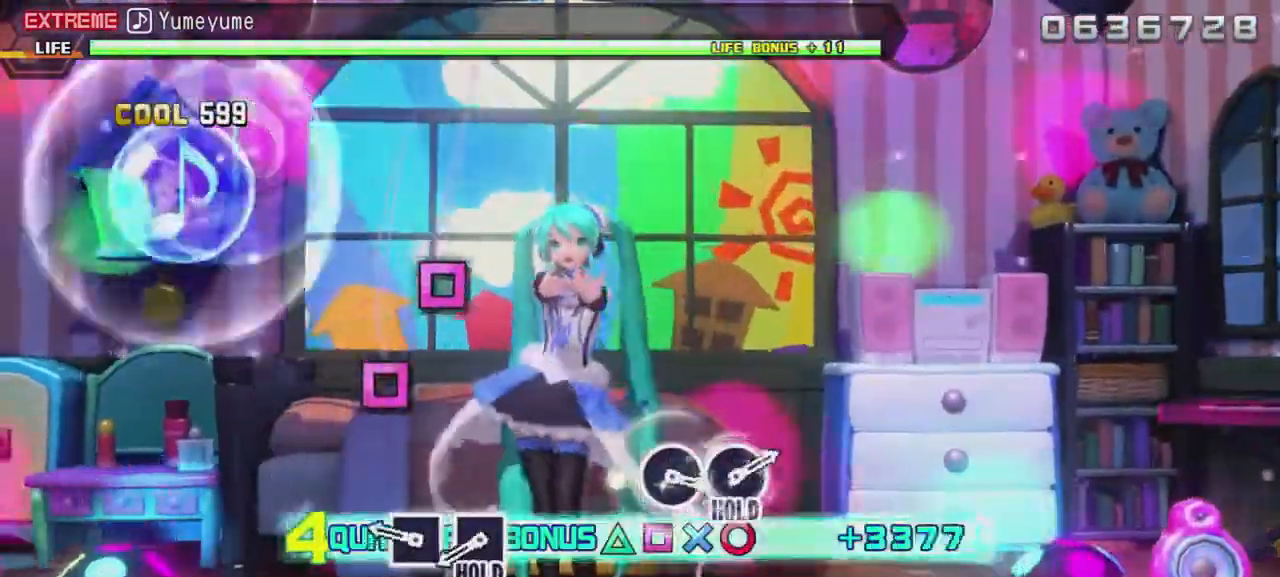
{"buttons": ["SQUARE", "R2"], "events": [[233, "SQUARE", "down"], [333, "SQUARE", "up"], [433, "SQUARE", "down"], [500, "L2", "up"], [500, "R2", "down"]]}
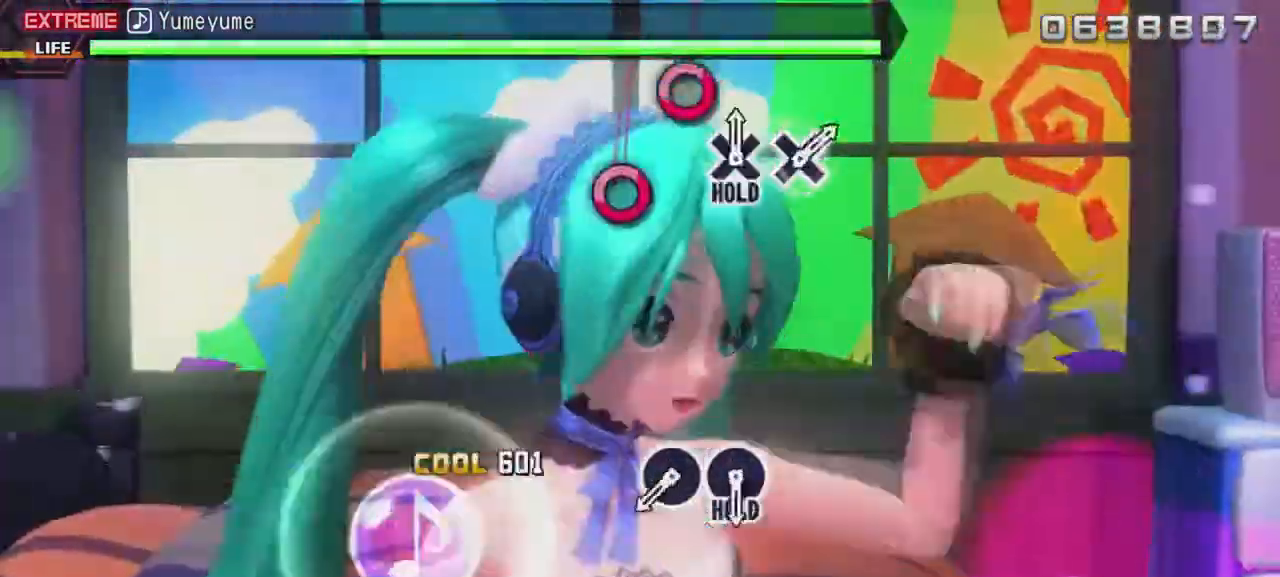
{"buttons": ["R2", "DPAD_RIGHT"], "events": [[67, "SQUARE", "up"], [467, "DPAD_RIGHT", "down"]]}
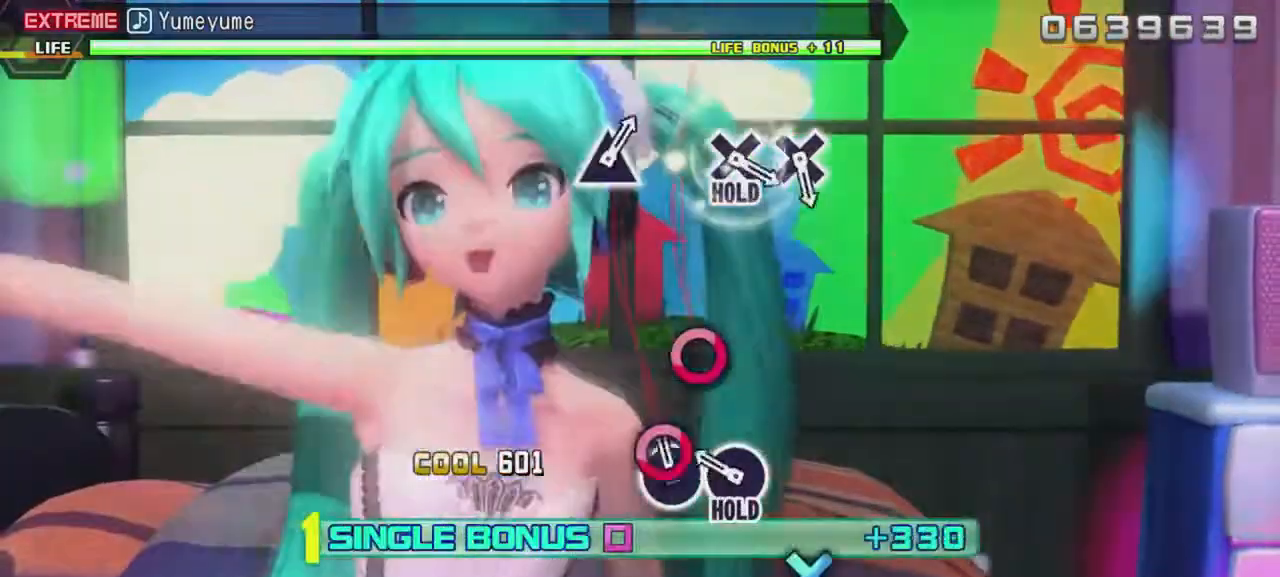
{"buttons": ["L2"], "events": [[67, "DPAD_RIGHT", "up"], [167, "DPAD_RIGHT", "down"], [267, "L2", "down"], [267, "R2", "up"], [333, "DPAD_RIGHT", "up"]]}
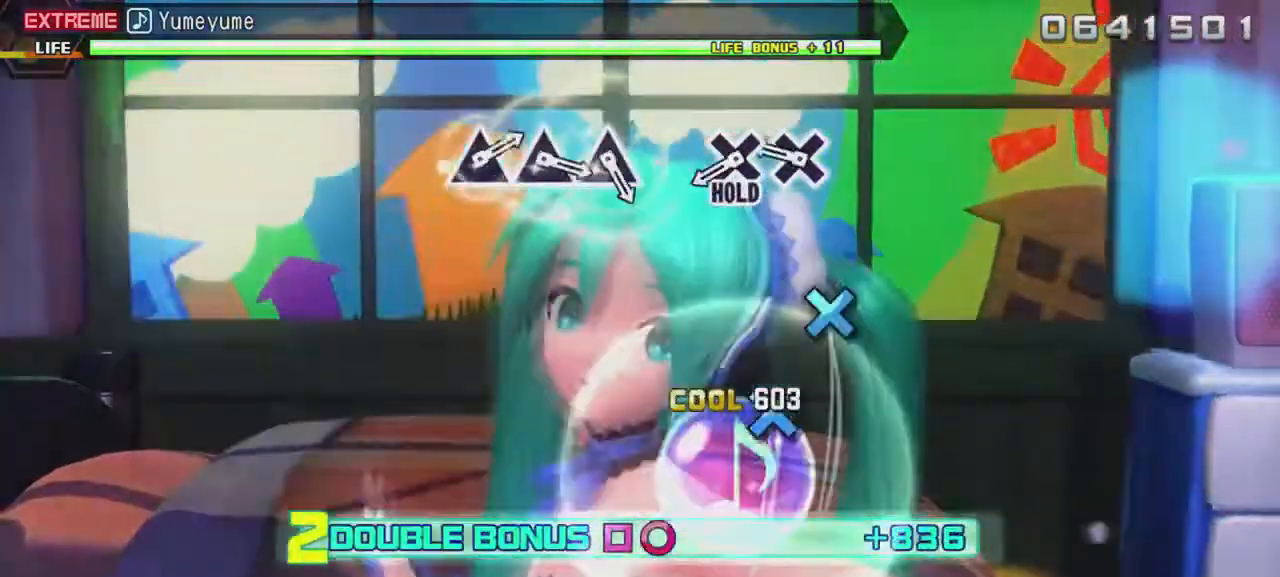
{"buttons": ["CROSS", "L2"], "events": [[233, "CROSS", "down"], [333, "CROSS", "up"], [433, "CROSS", "down"]]}
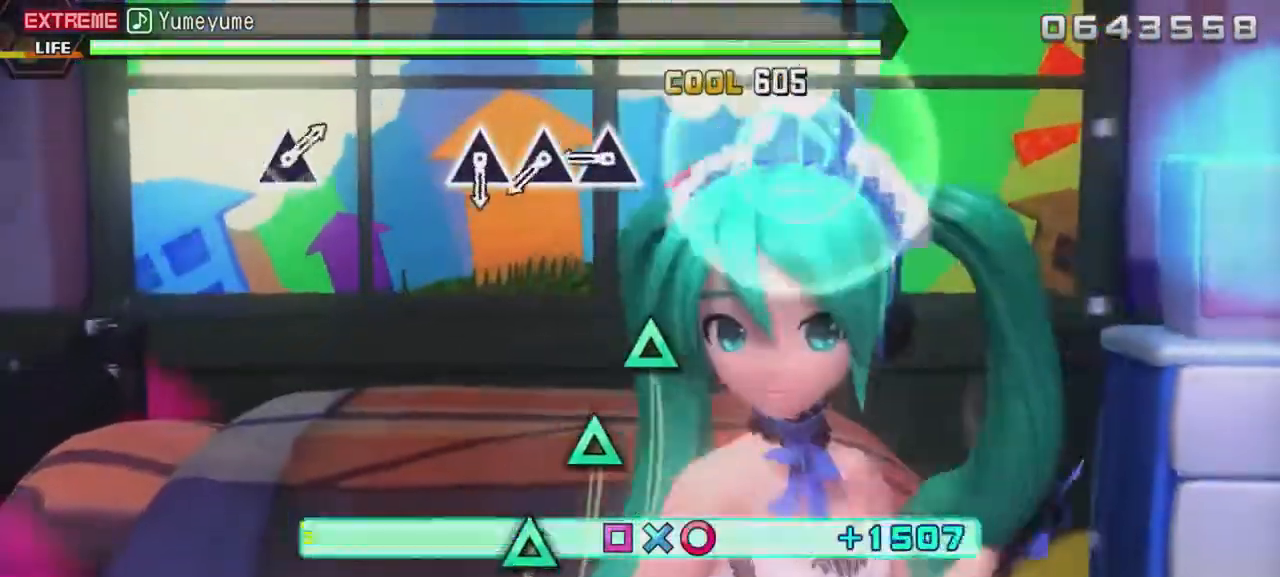
{"buttons": ["TRIANGLE", "R2"], "events": [[33, "CROSS", "up"], [33, "R2", "down"], [67, "L2", "up"], [300, "TRIANGLE", "down"], [400, "TRIANGLE", "up"], [500, "TRIANGLE", "down"]]}
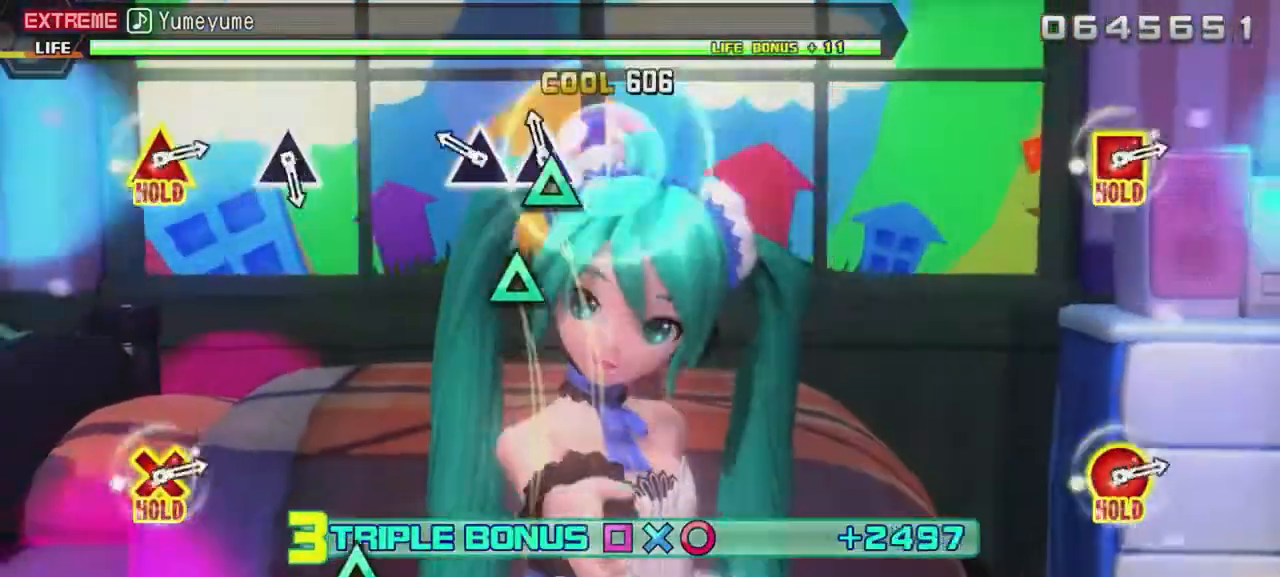
{"buttons": ["R2"], "events": [[100, "TRIANGLE", "up"], [167, "TRIANGLE", "down"], [300, "TRIANGLE", "up"]]}
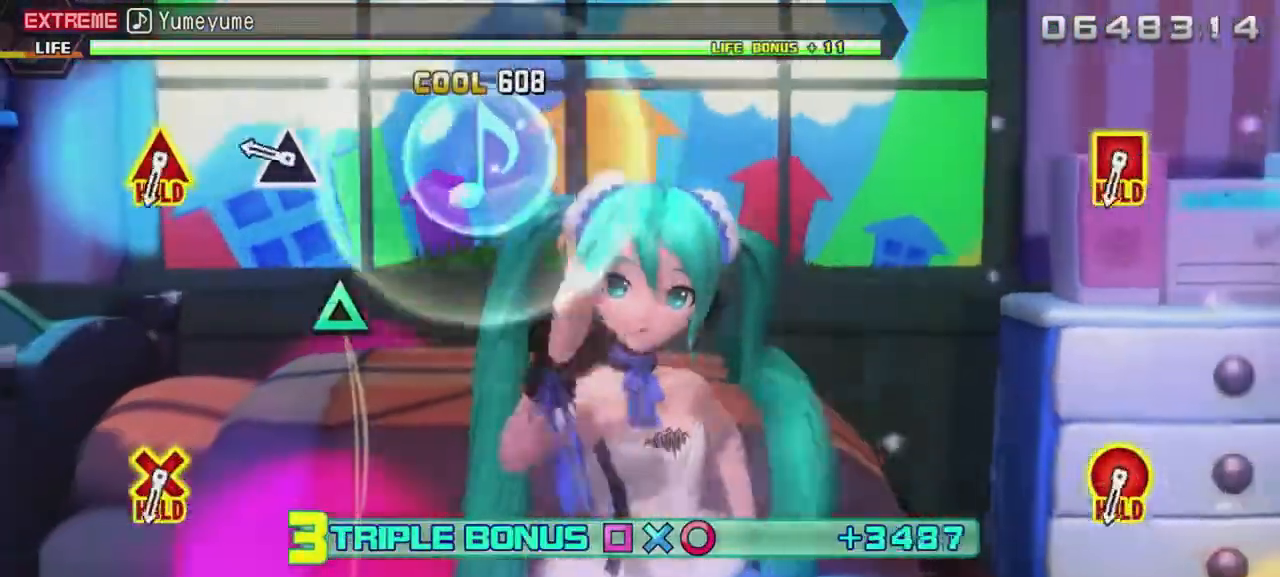
{"buttons": ["R2"], "events": [[233, "TRIANGLE", "down"], [367, "TRIANGLE", "up"]]}
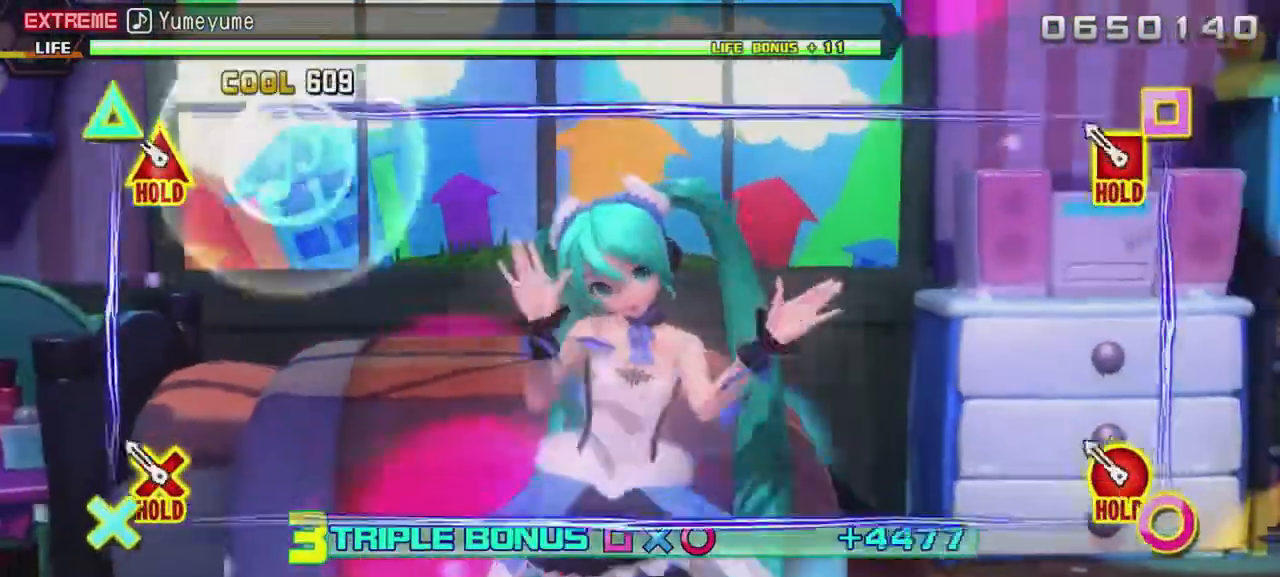
{"buttons": ["L2"], "events": [[133, "L2", "down"], [267, "R2", "up"]]}
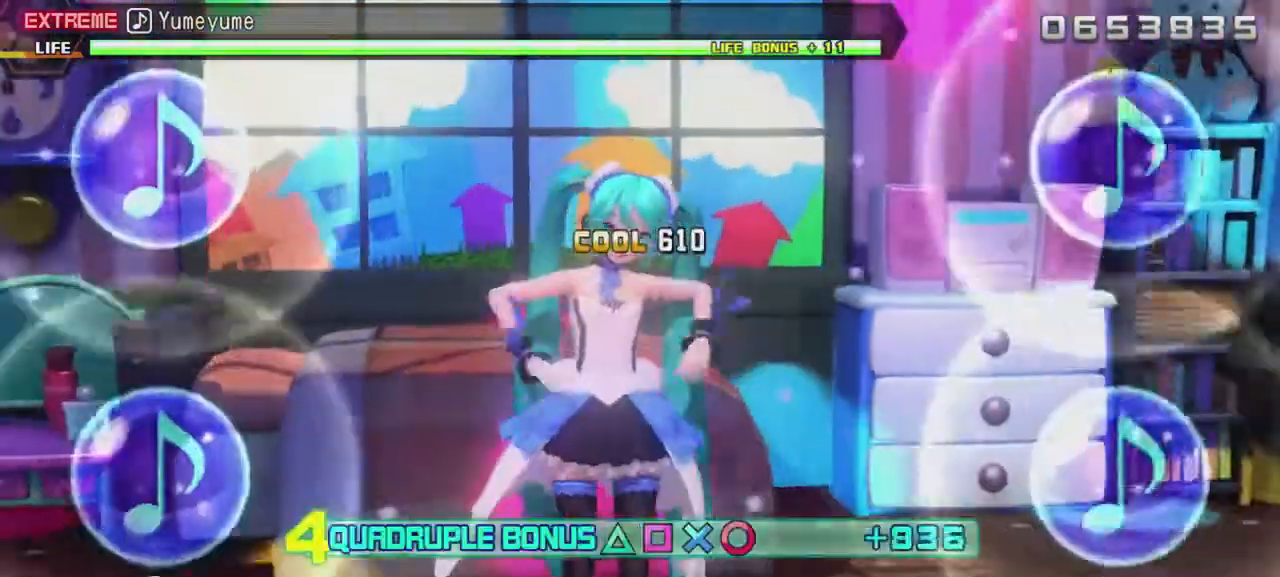
{"buttons": ["L2"], "events": []}
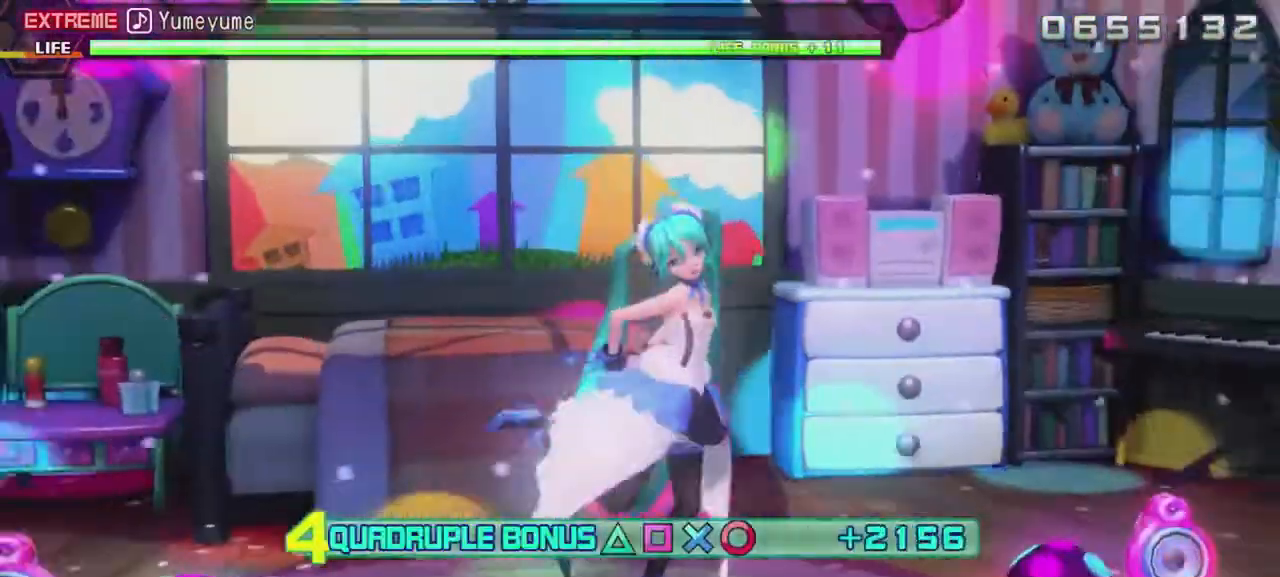
{"buttons": ["L2"], "events": []}
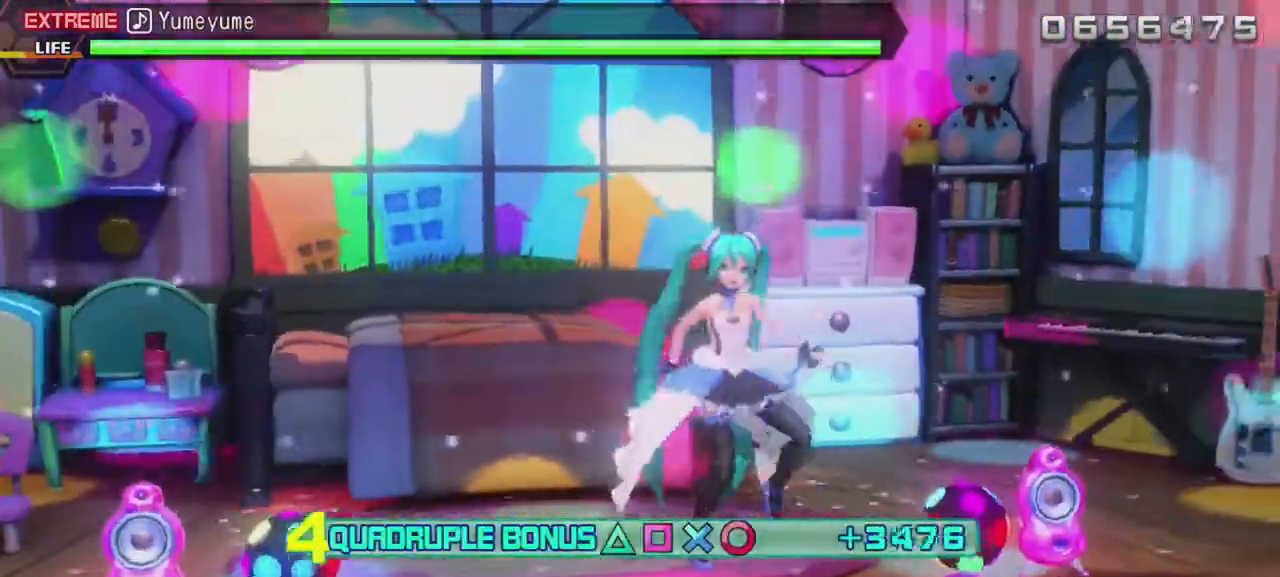
{"buttons": ["L2"], "events": []}
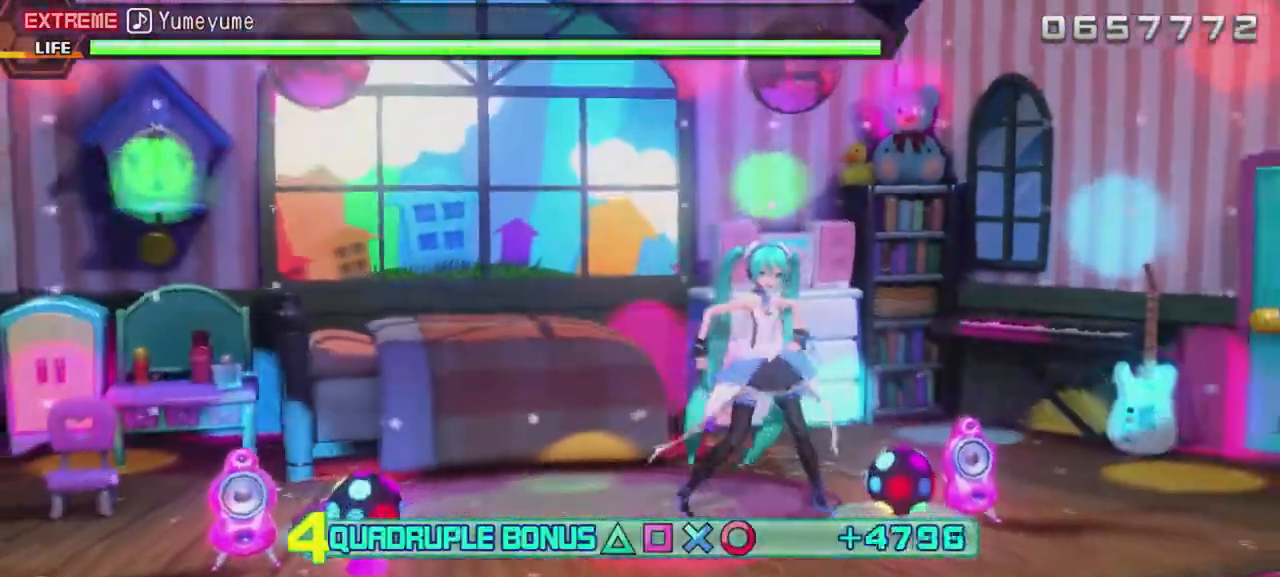
{"buttons": ["L2"], "events": []}
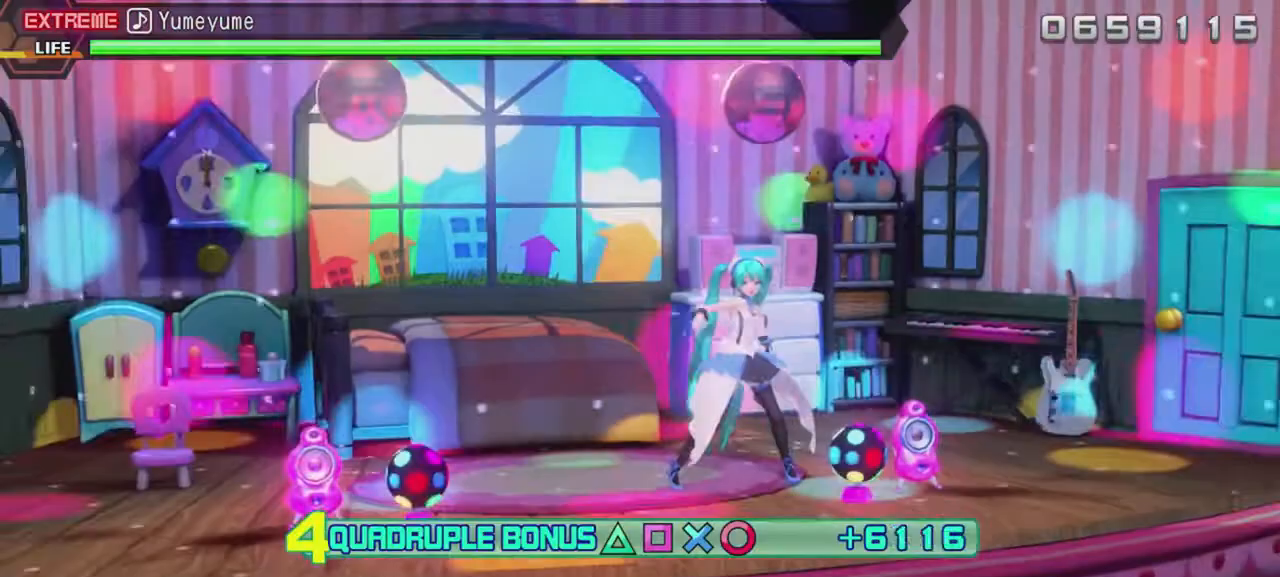
{"buttons": ["L2"], "events": []}
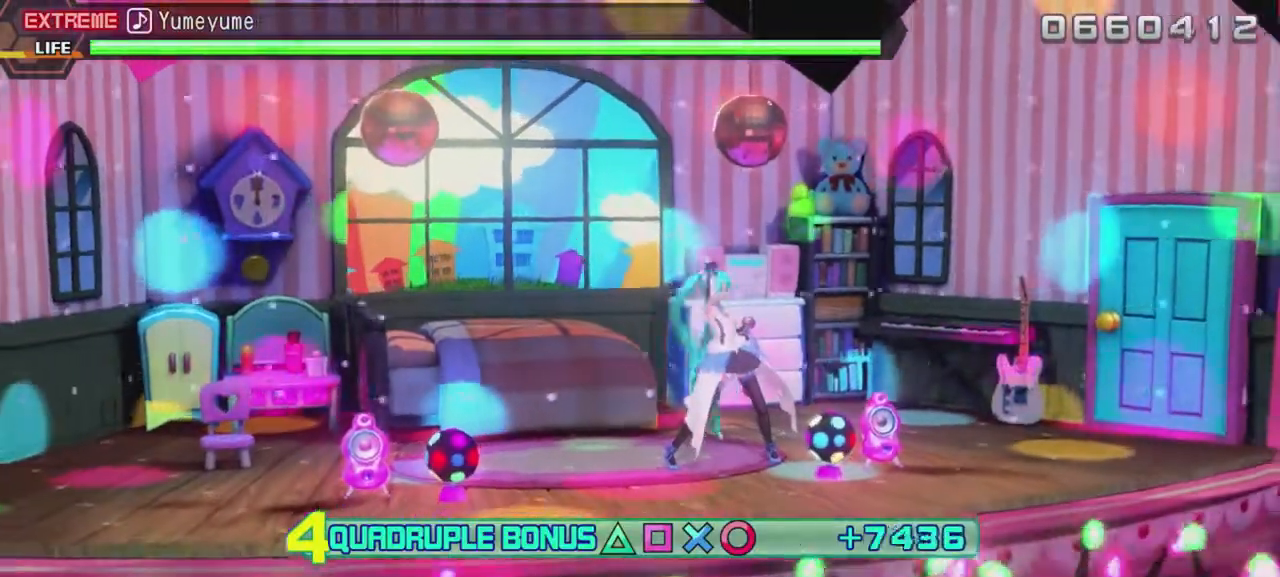
{"buttons": ["L2"], "events": []}
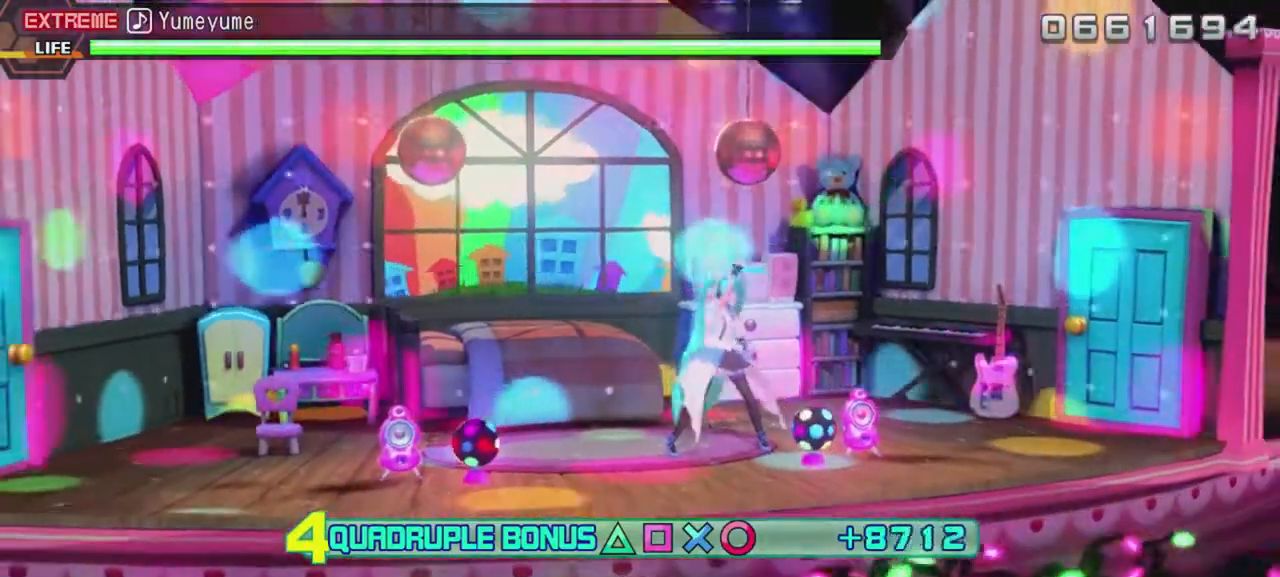
{"buttons": ["L2"], "events": []}
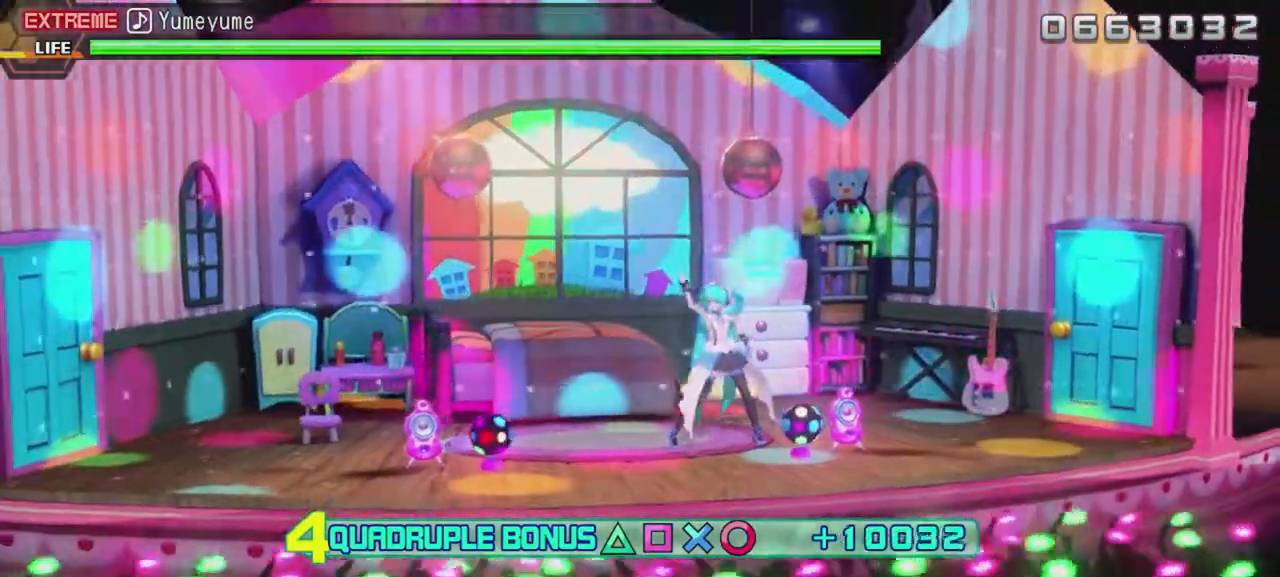
{"buttons": ["L2"], "events": []}
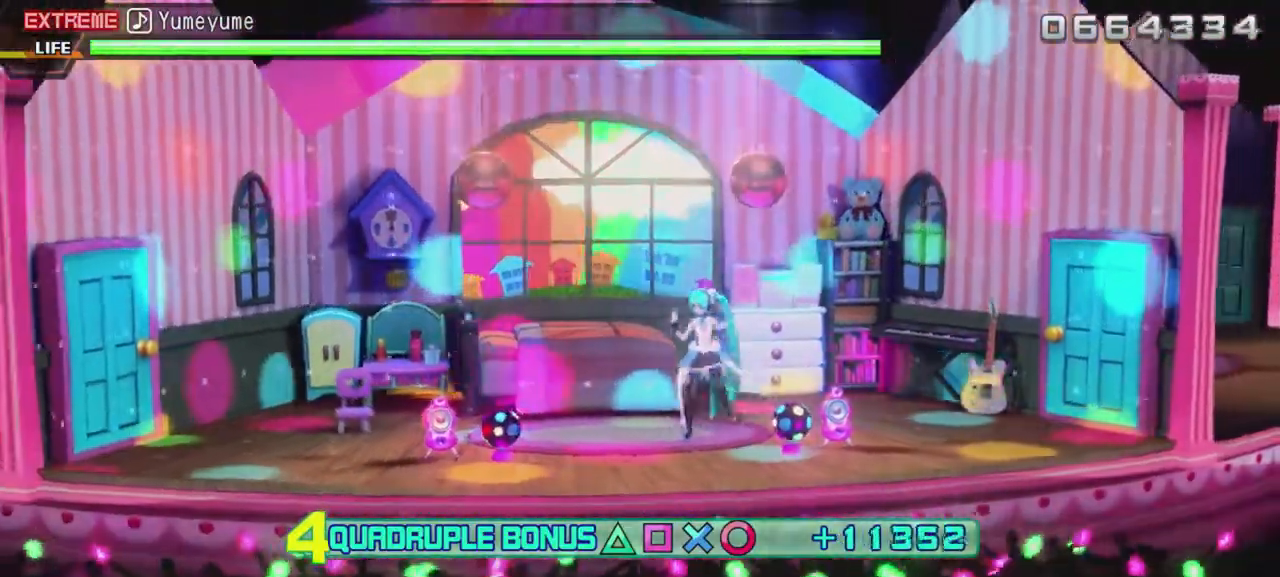
{"buttons": ["L2"], "events": []}